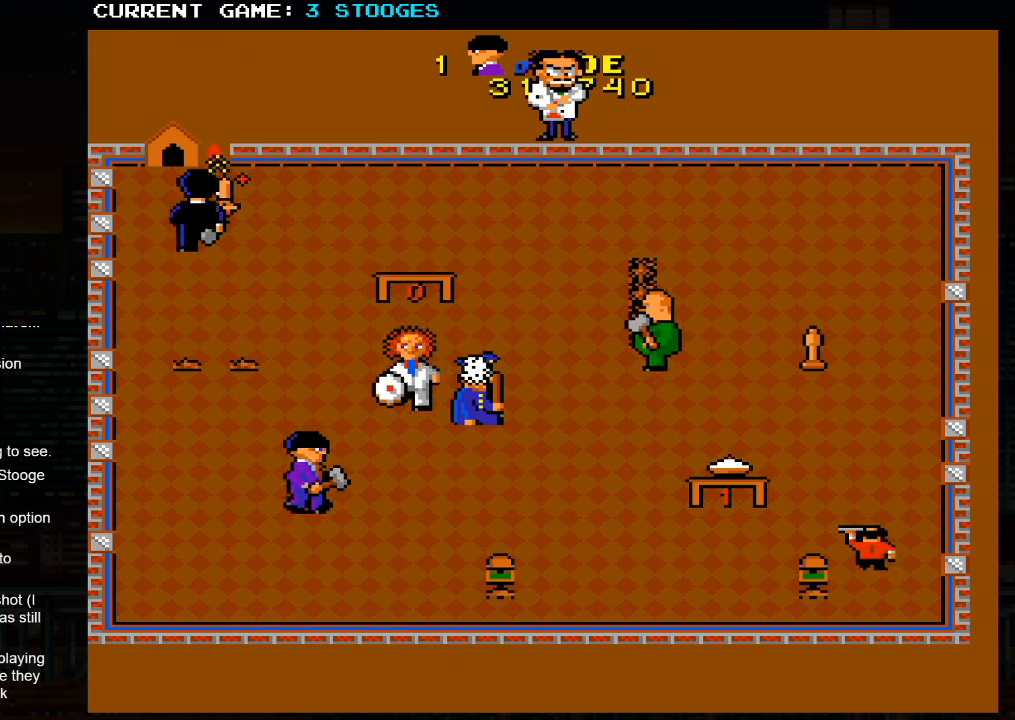
Gameplay with a controller (arcade stick); each line is a JSON object with the inputs held at the frame after it. "events" lists button and stick changes between this image and that frame as [ms after this image, input, new state], when the widget could be followed in between. Not read: L3 R3.
{"buttons": [], "left_stick": "down-right", "events": []}
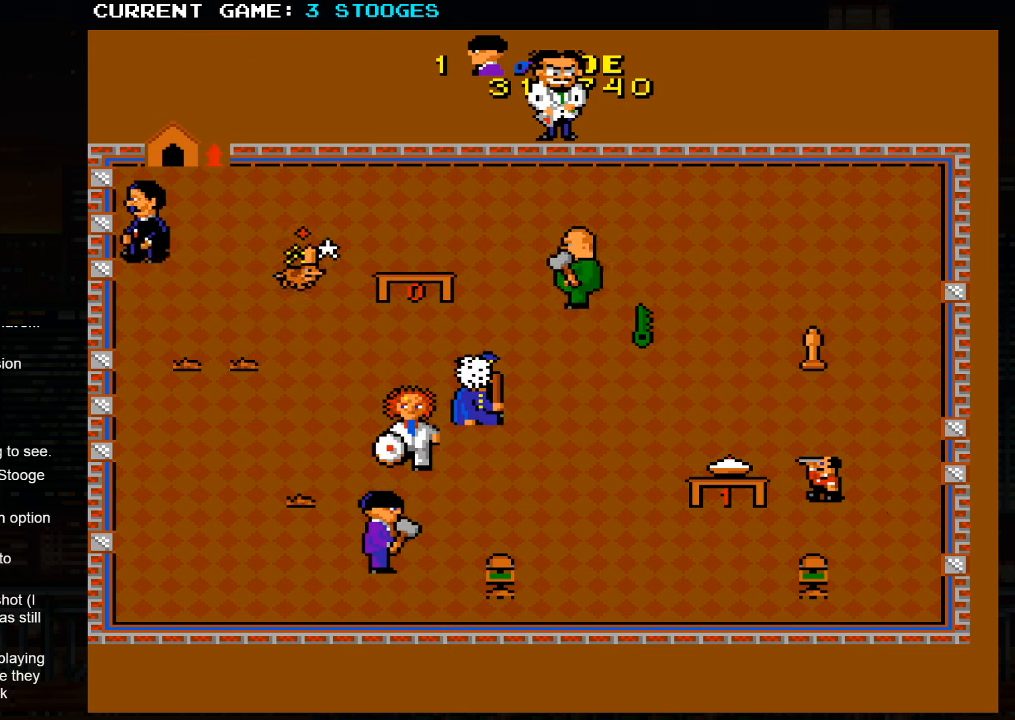
{"buttons": [], "left_stick": "up-right", "events": [[316, "left_stick", "right"], [450, "left_stick", "up-right"]]}
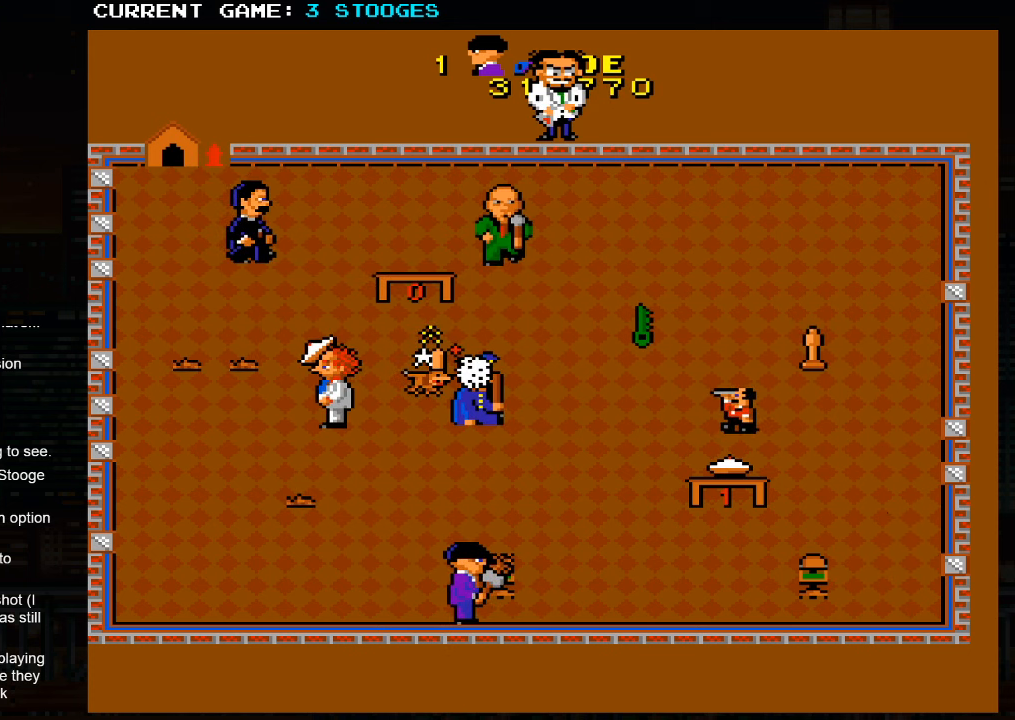
{"buttons": [], "left_stick": "down-right", "events": [[483, "left_stick", "down-right"]]}
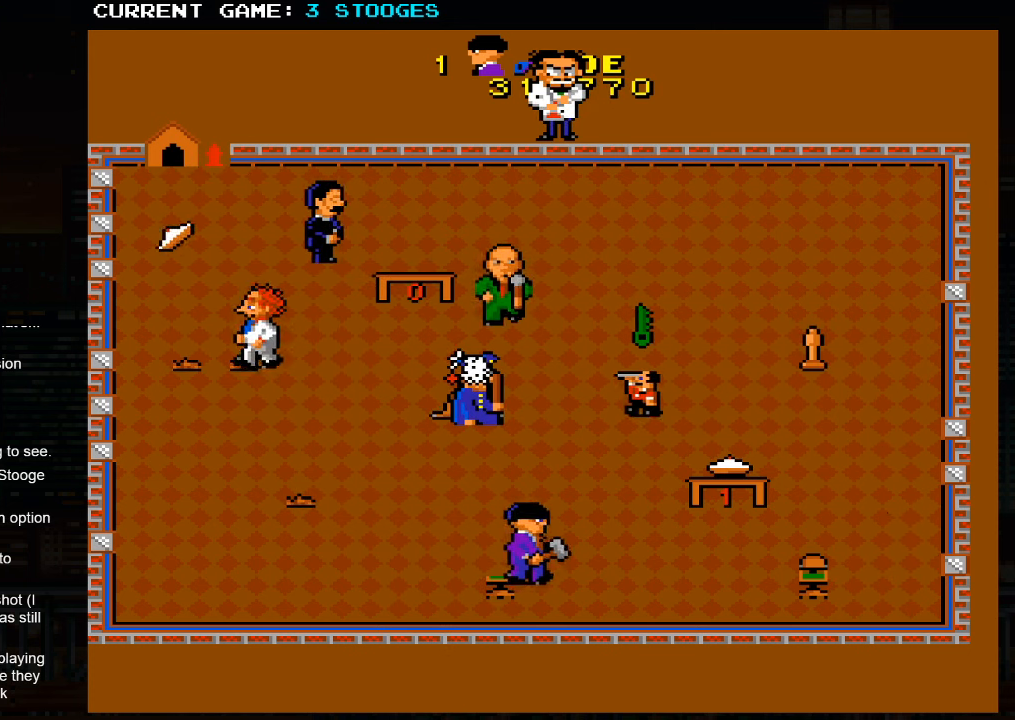
{"buttons": [], "left_stick": "right", "events": [[16, "left_stick", "down"], [133, "left_stick", "left"], [216, "left_stick", "up-left"], [383, "left_stick", "right"]]}
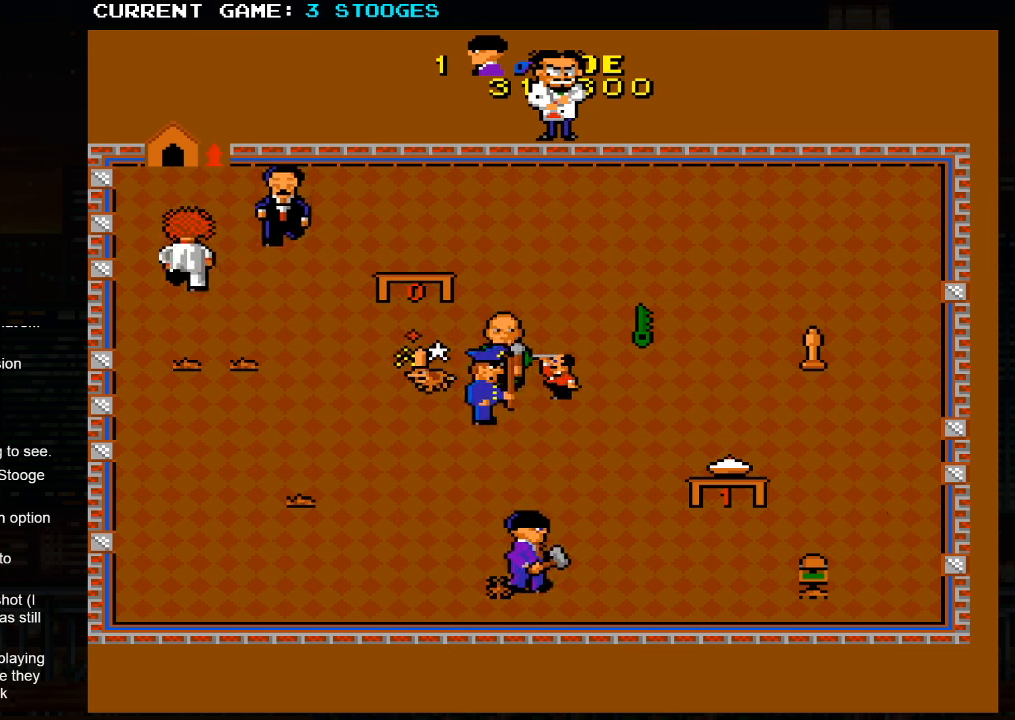
{"buttons": [], "left_stick": "left", "events": [[16, "left_stick", "down-right"], [233, "left_stick", "center"], [283, "left_stick", "left"]]}
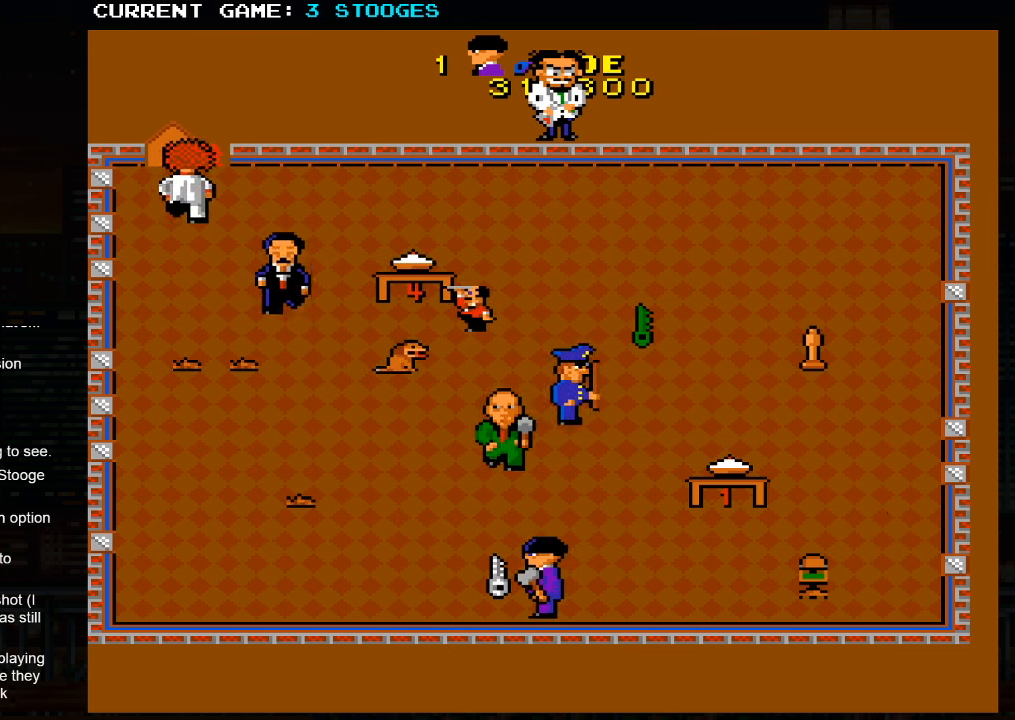
{"buttons": [], "left_stick": "right", "events": [[50, "left_stick", "up-left"], [167, "left_stick", "right"], [250, "left_stick", "down-right"], [400, "left_stick", "right"]]}
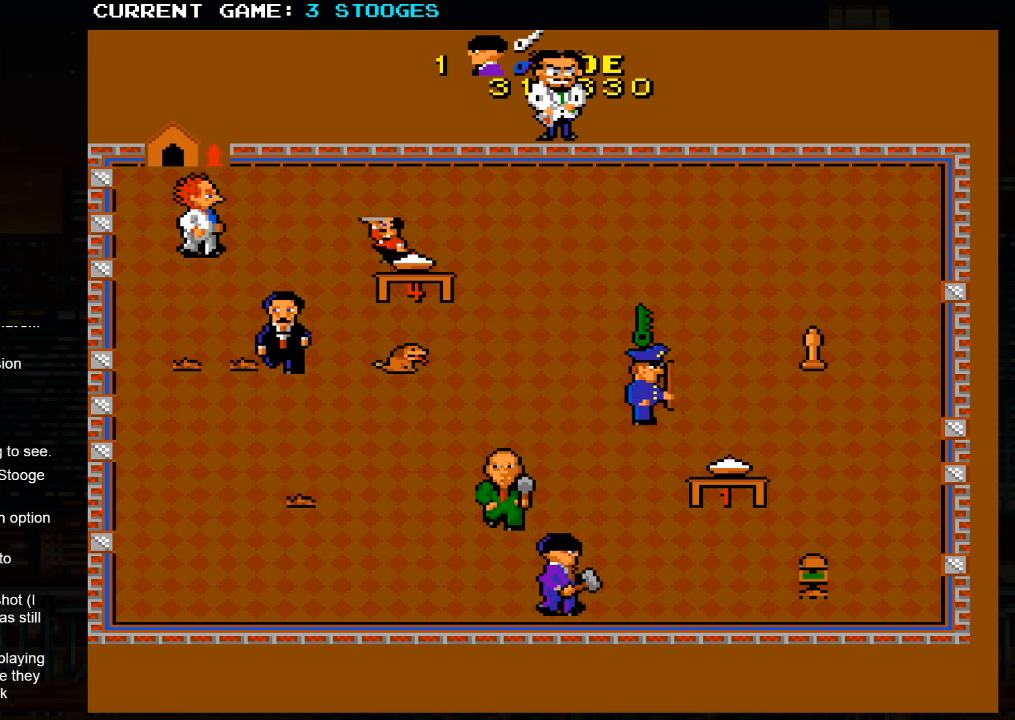
{"buttons": [], "left_stick": "right", "events": []}
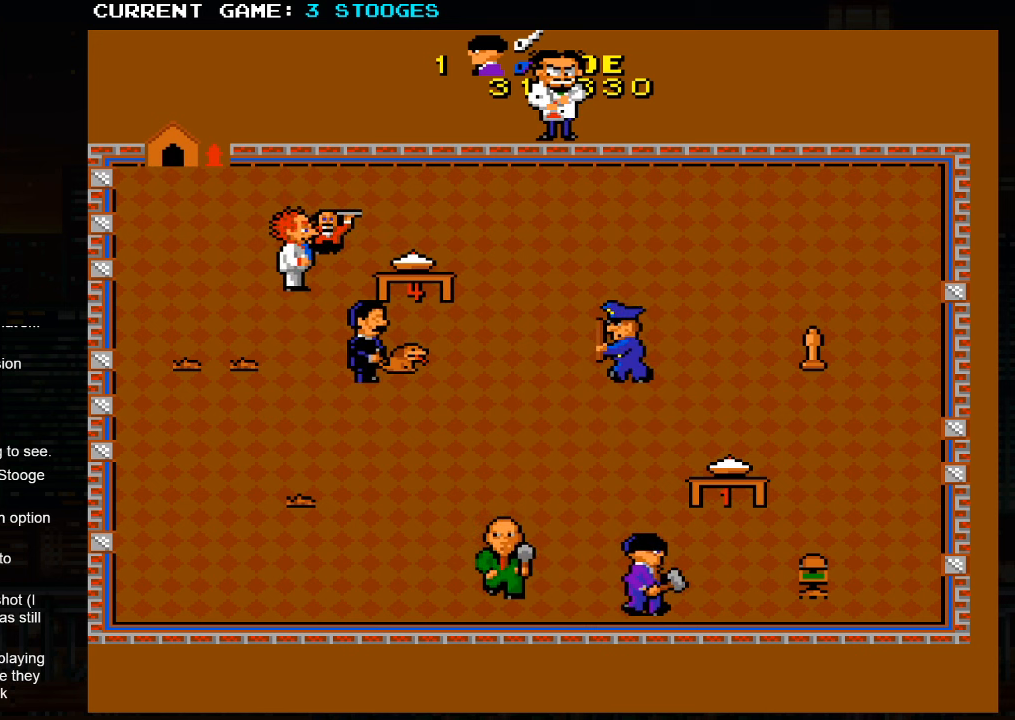
{"buttons": [], "left_stick": "right", "events": []}
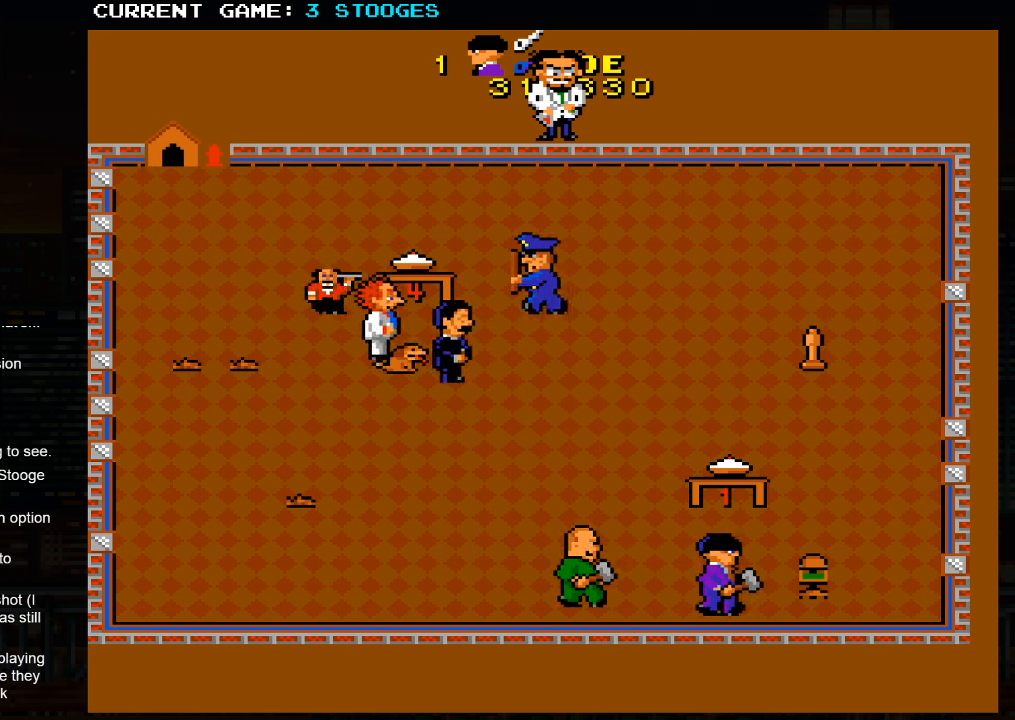
{"buttons": [], "left_stick": "up-right", "events": [[450, "left_stick", "up-right"]]}